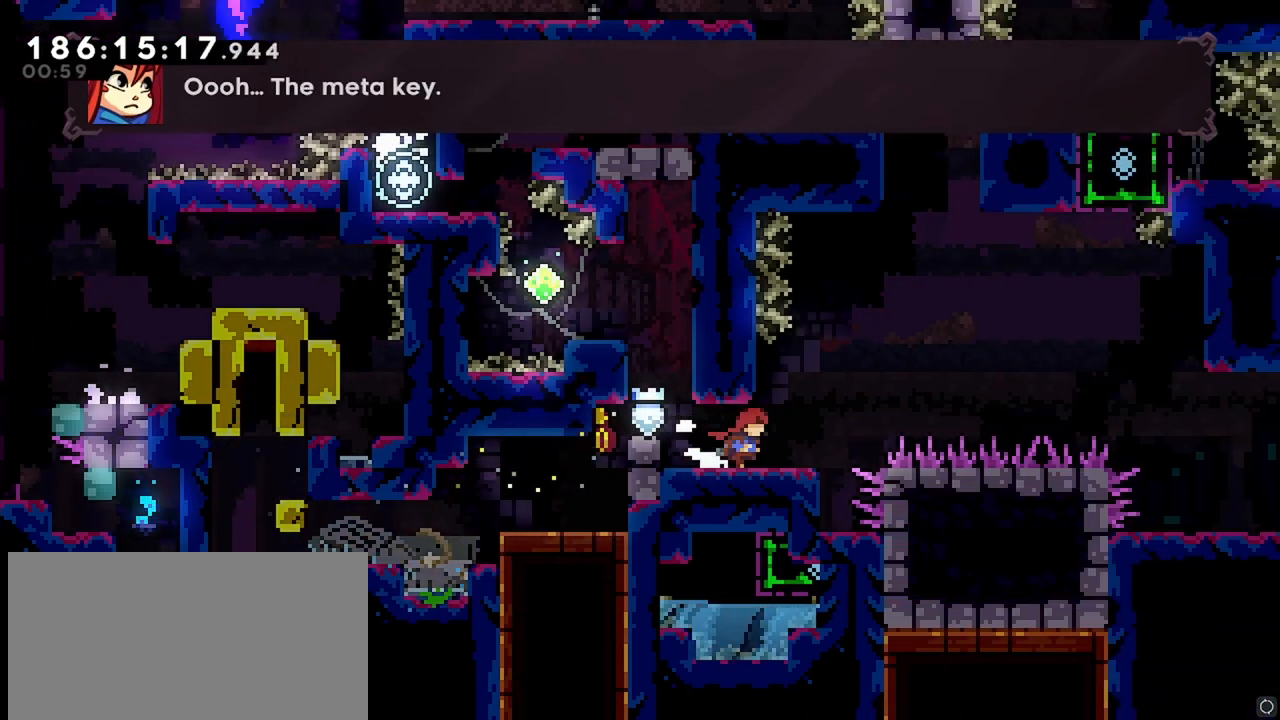
Gameplay with keyboard; each line is a JSON object with the keys held at the frame after it. "events" lists presses ("down") and releases ("up") of "dash", "demo", "down", "grab", "jump", "jump2", "left", "menu", "right" and "up" between this image and that frame as [ms after this image, input, new state], when the widget could be followed in between. No other keys are recorded. Mouse input is not recorded. Key names are as the overlay labels them; some are game actions (e.g. jump) rather than physical keys.
{"keys": ["jump", "right"], "events": [[17, "right", "up"], [100, "right", "down"], [283, "jump", "down"]]}
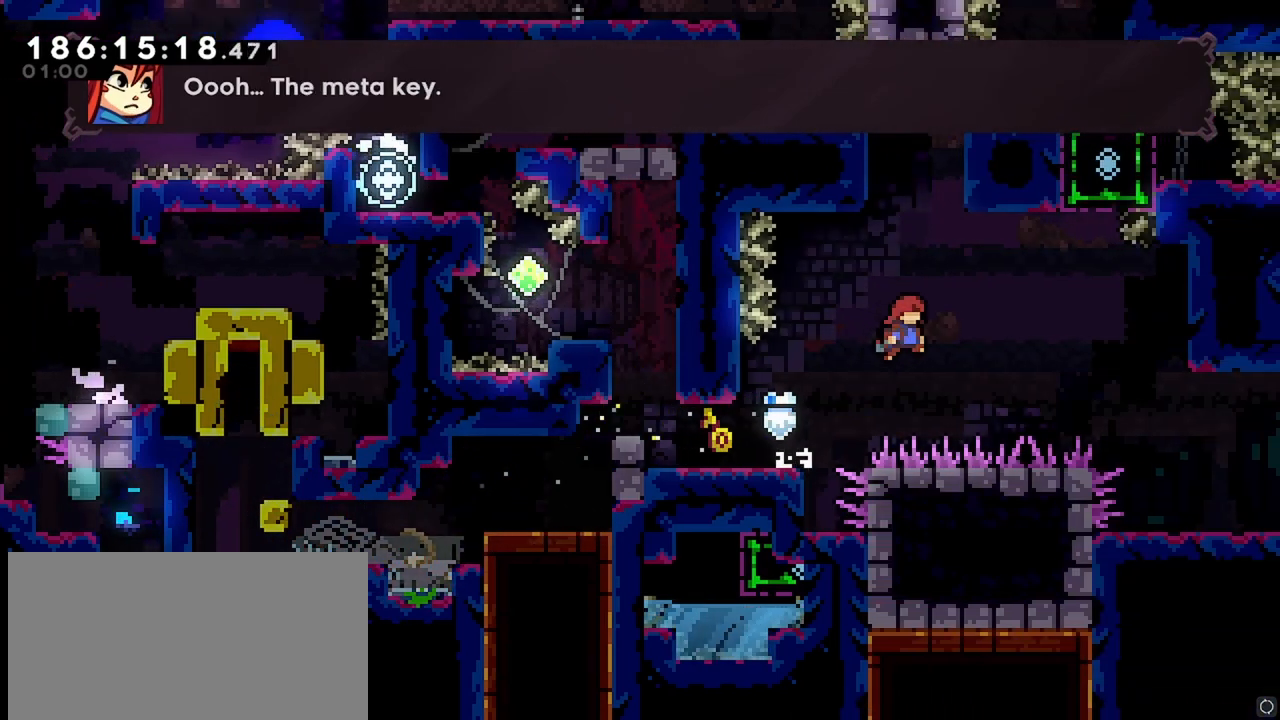
{"keys": ["grab", "left", "up"], "events": [[33, "dash", "down"], [33, "up", "down"], [67, "jump", "up"], [67, "right", "up"], [267, "left", "down"], [350, "grab", "down"], [400, "dash", "up"]]}
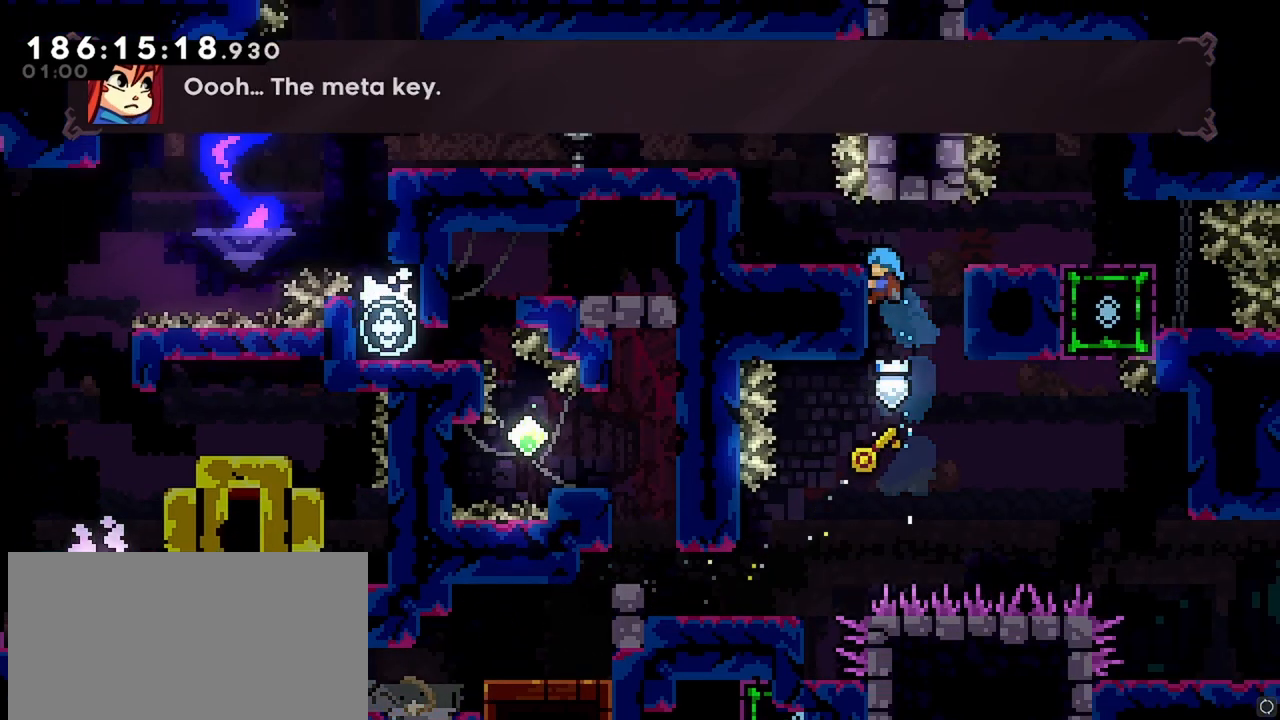
{"keys": ["left"], "events": [[367, "up", "up"], [417, "grab", "up"]]}
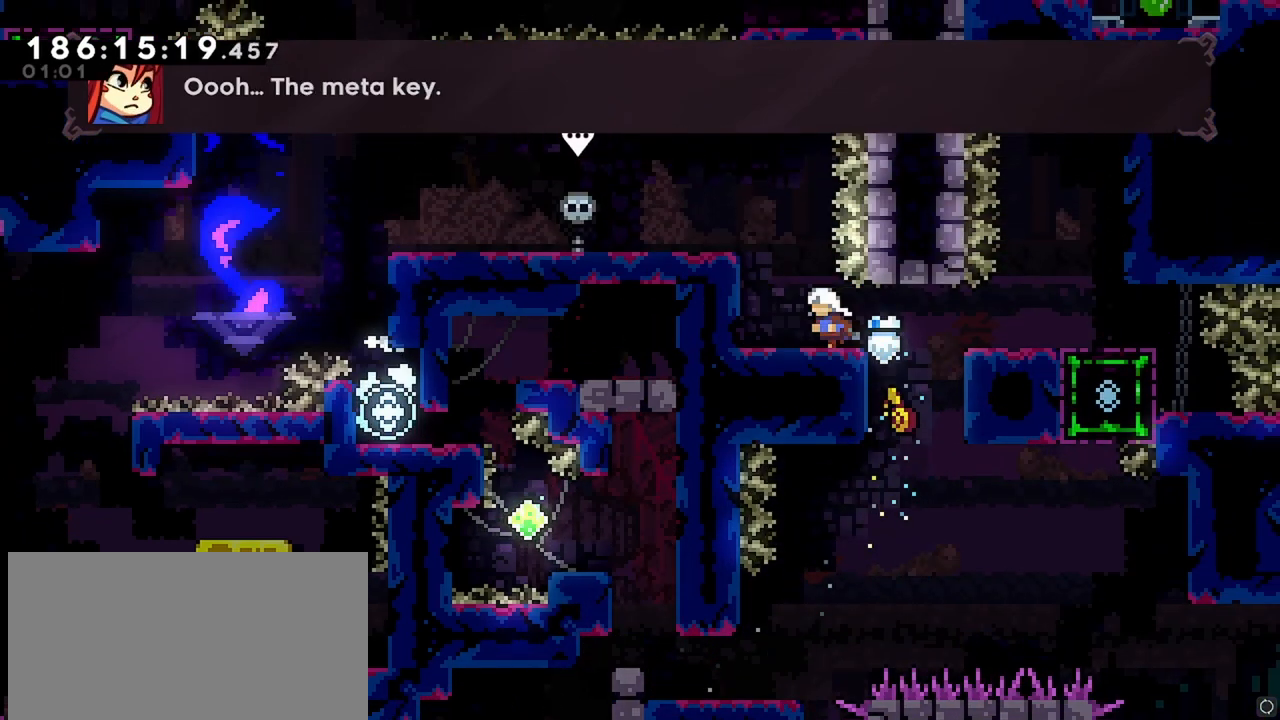
{"keys": ["dash", "left"], "events": [[50, "jump", "down"], [383, "dash", "down"], [383, "jump", "up"]]}
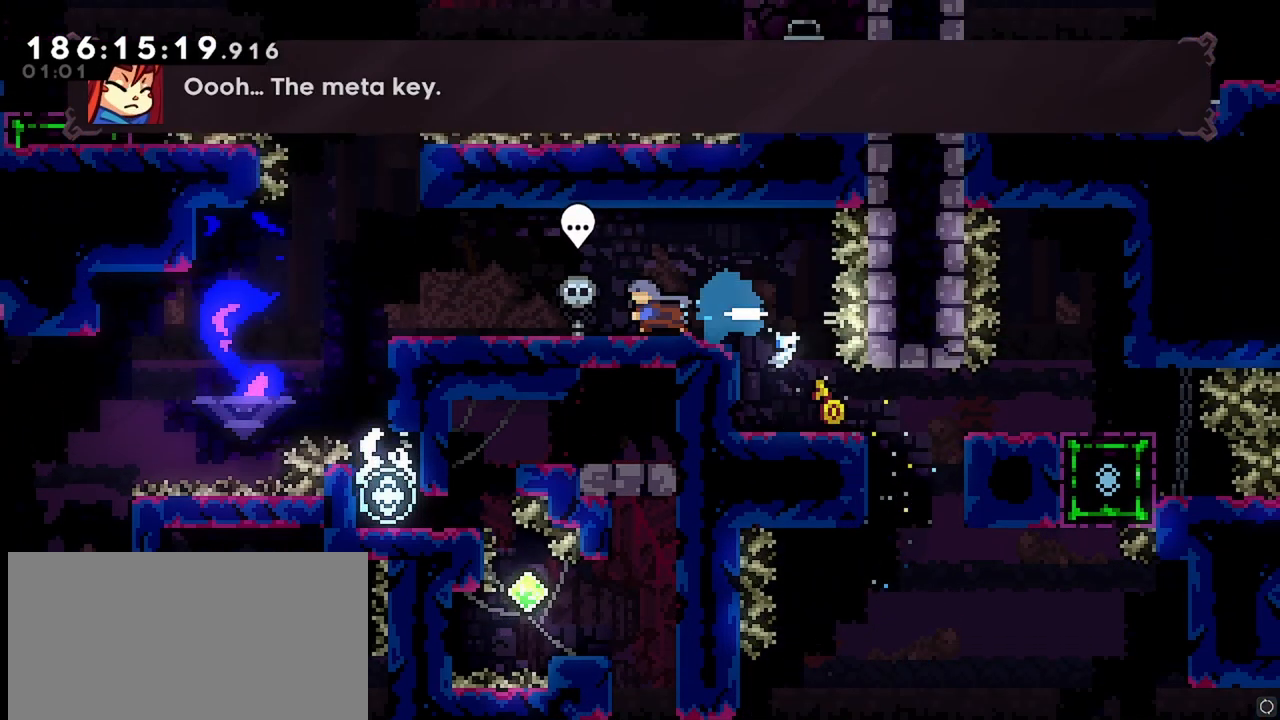
{"keys": ["jump"], "events": [[33, "dash", "up"], [500, "jump", "down"], [500, "left", "up"]]}
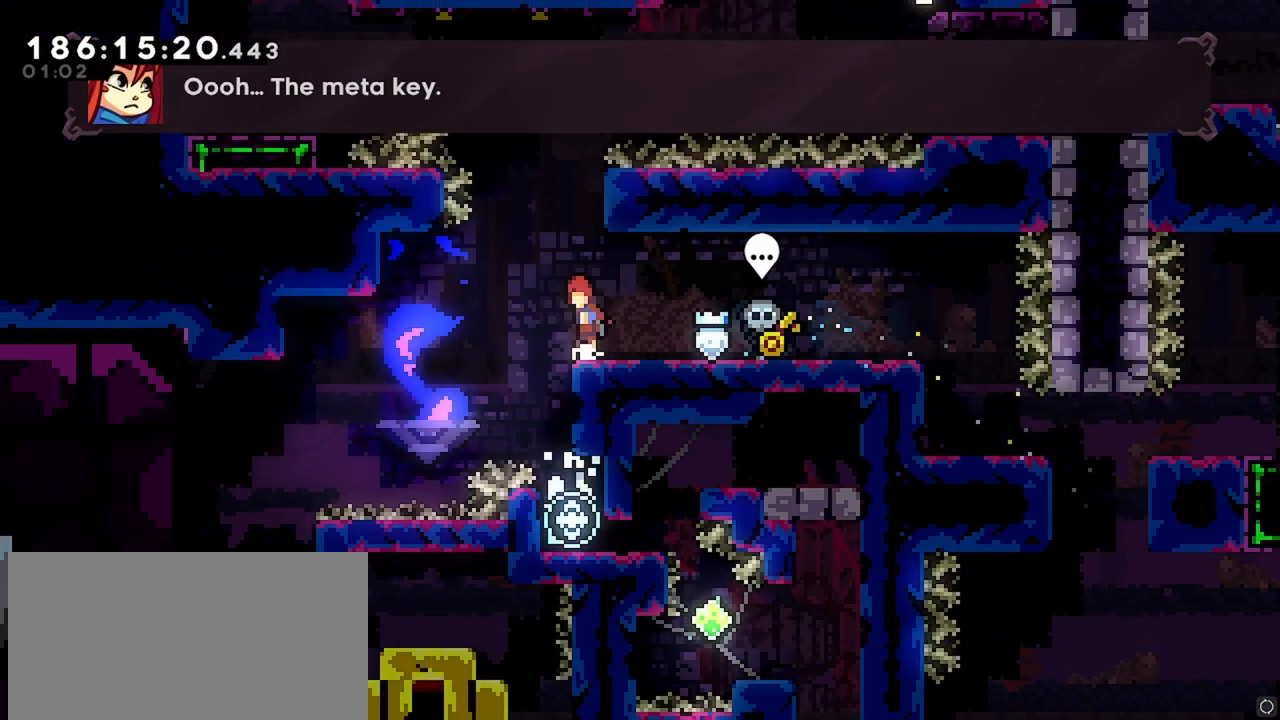
{"keys": ["grab", "right", "up"], "events": [[83, "right", "down"], [233, "up", "down"], [317, "grab", "down"], [417, "jump", "up"]]}
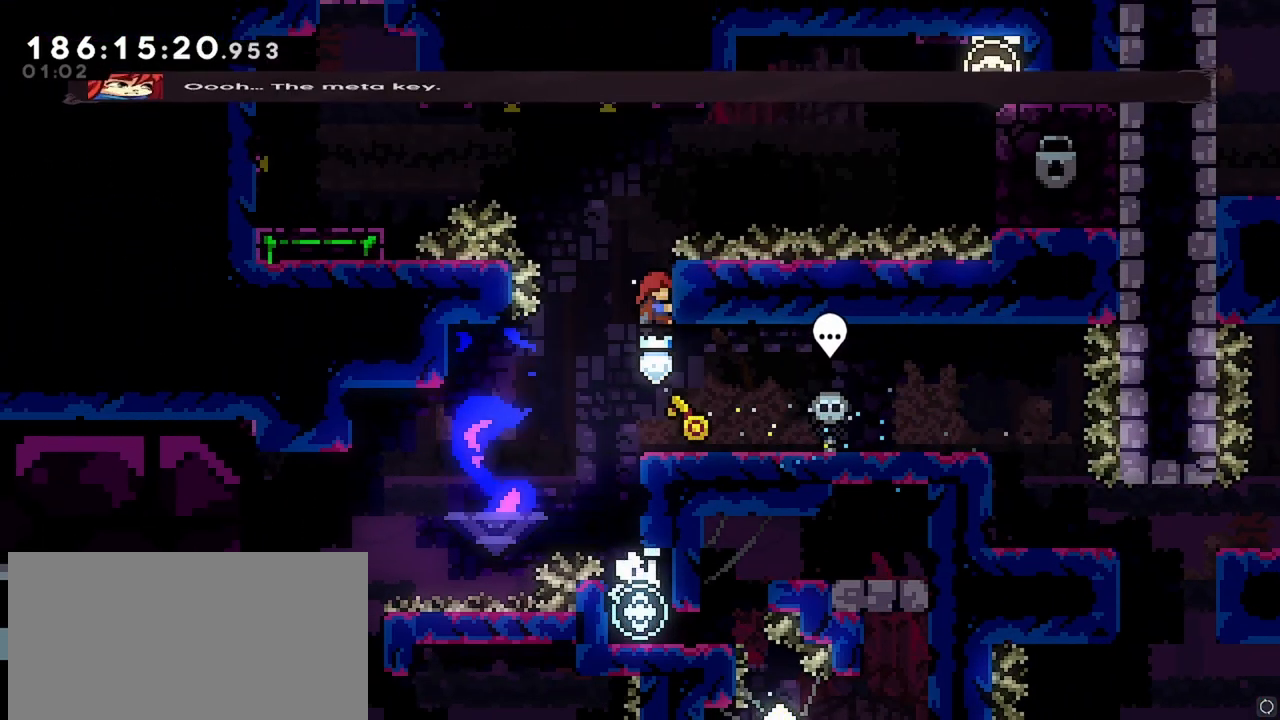
{"keys": ["grab", "jump", "right", "up"], "events": [[433, "jump", "down"]]}
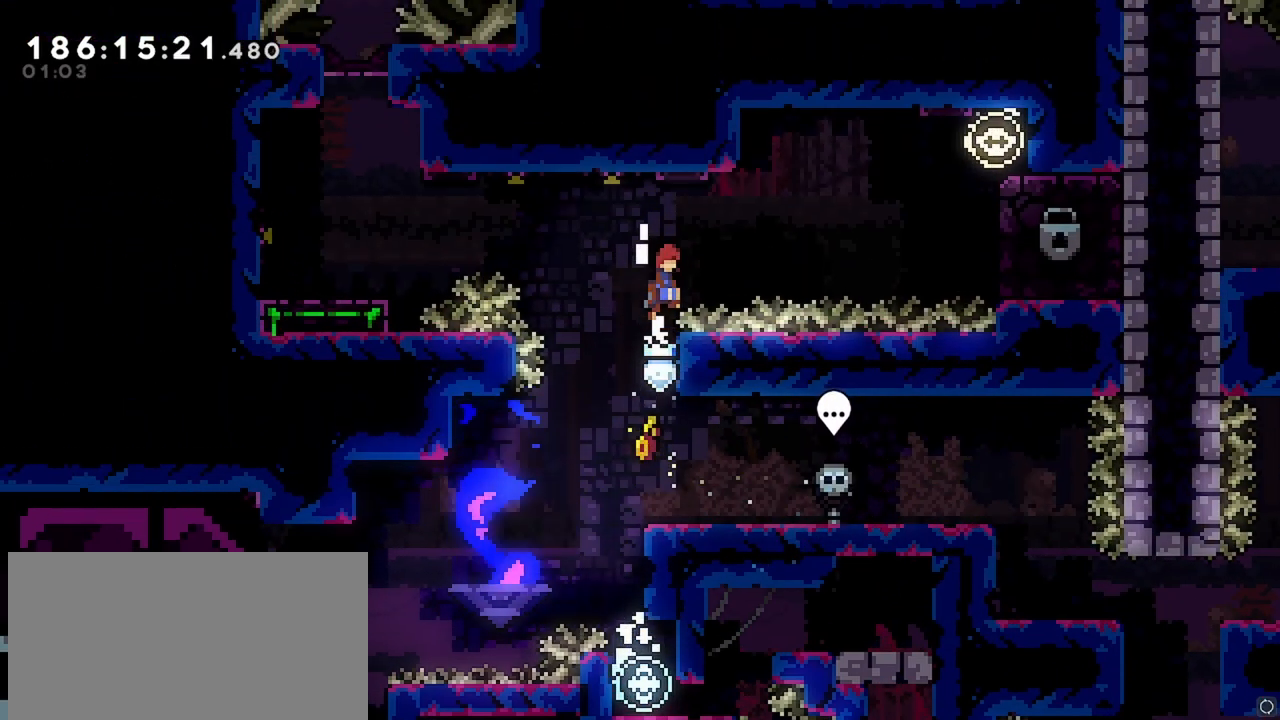
{"keys": ["dash", "grab", "right", "up"], "events": [[400, "dash", "down"], [450, "jump", "up"]]}
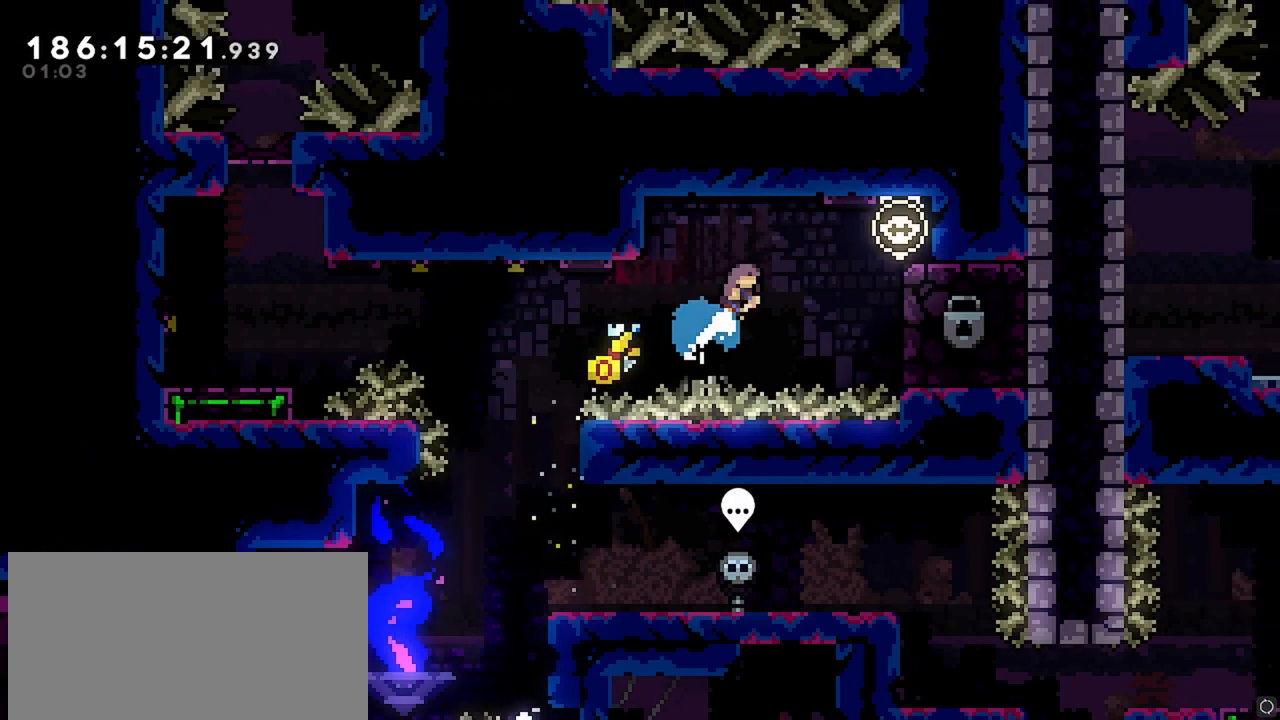
{"keys": ["grab", "right"], "events": [[283, "dash", "up"], [283, "up", "up"]]}
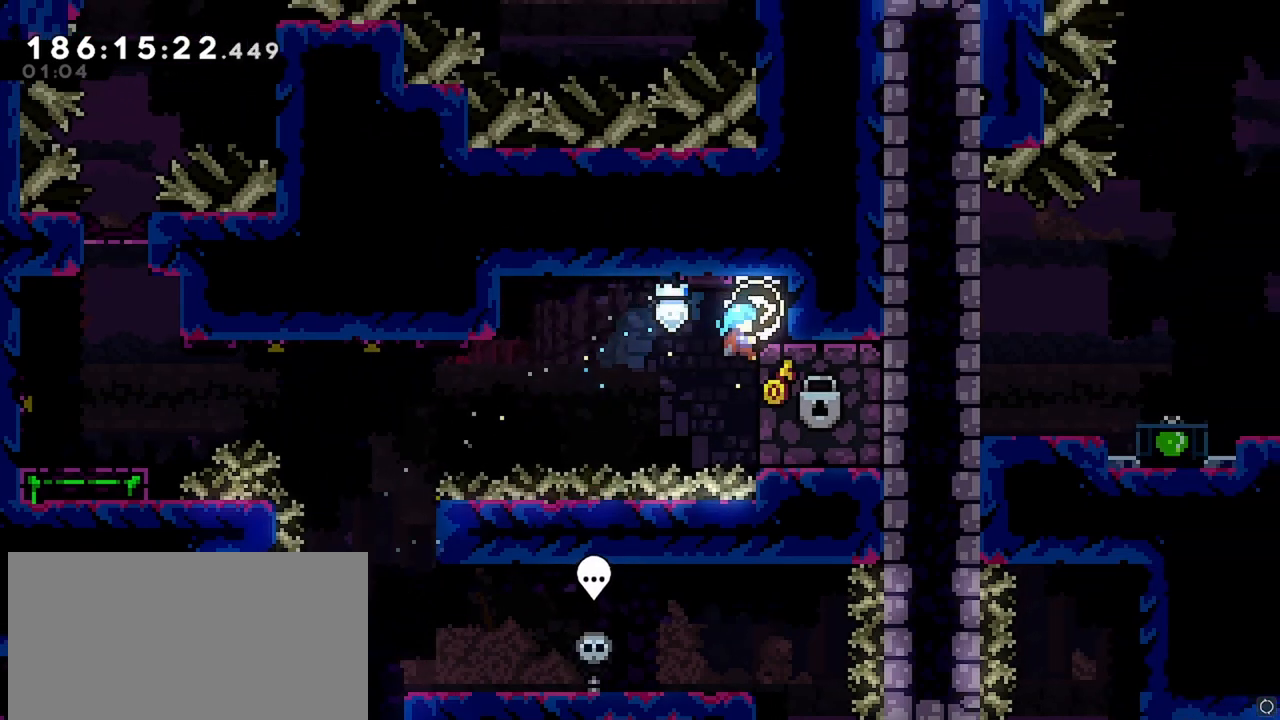
{"keys": ["grab", "right", "up"], "events": [[250, "up", "down"]]}
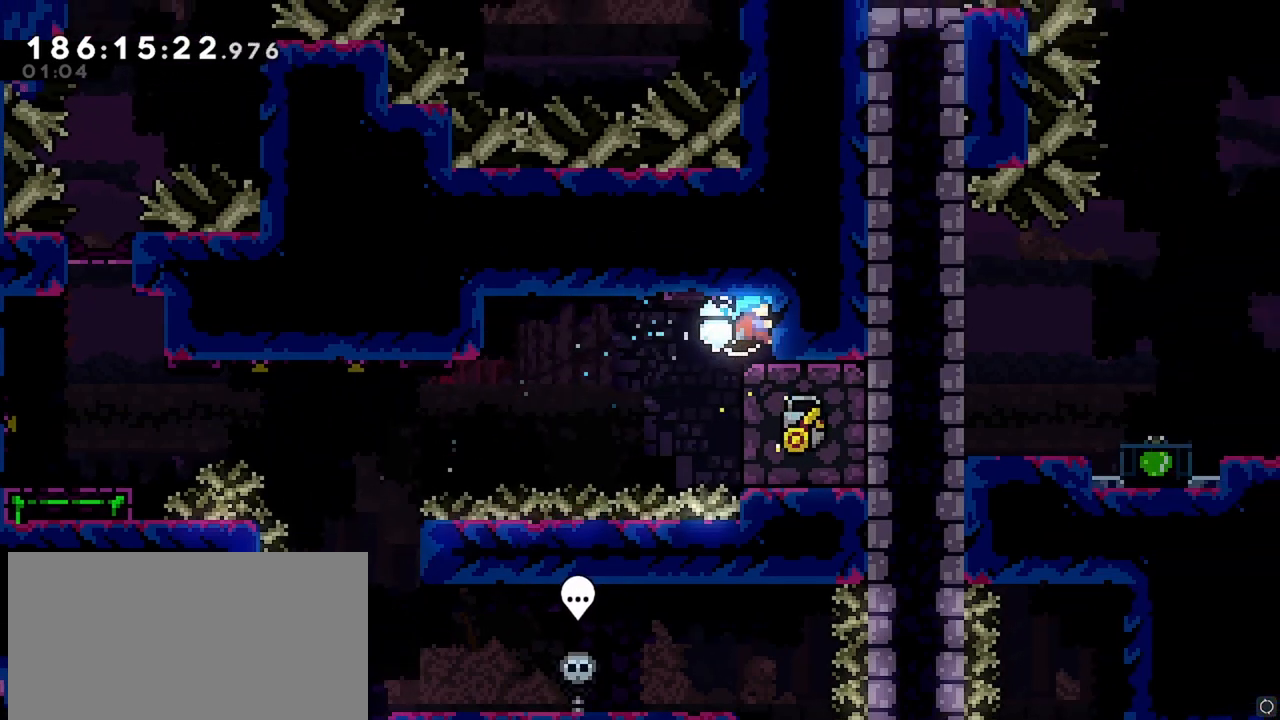
{"keys": [], "events": [[33, "up", "up"], [117, "grab", "up"], [117, "right", "up"]]}
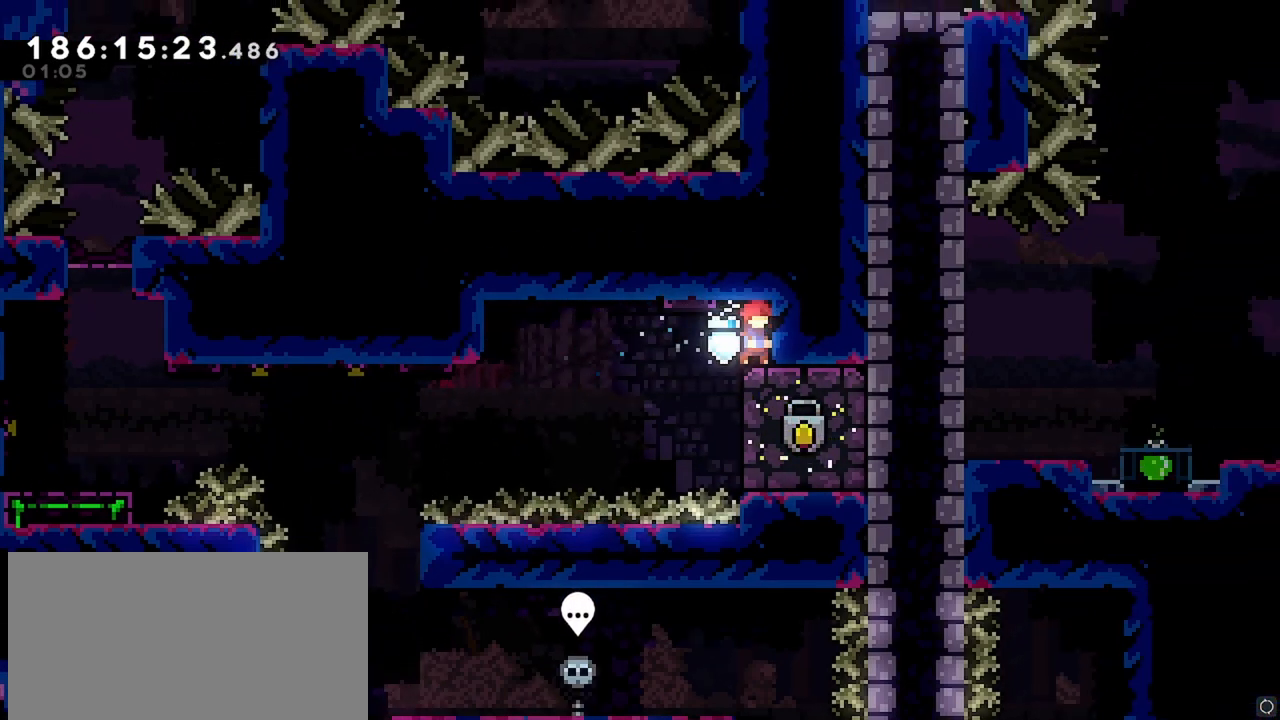
{"keys": [], "events": []}
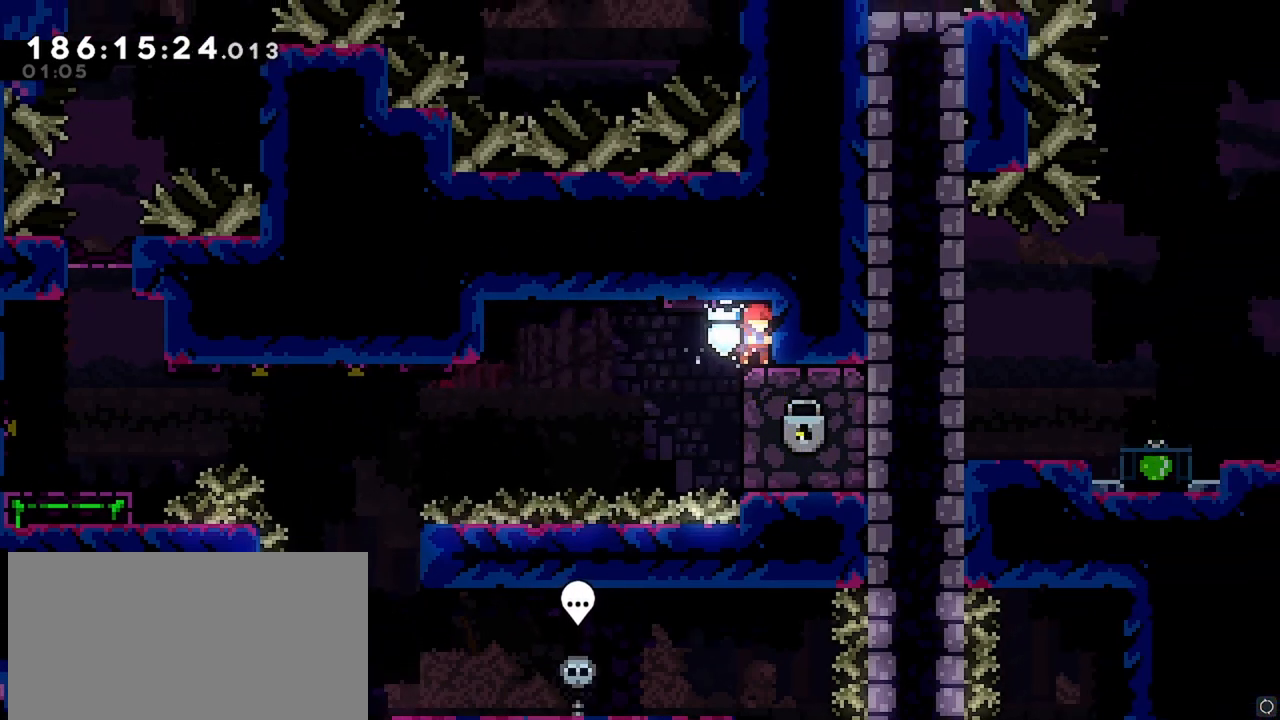
{"keys": ["right"], "events": [[250, "right", "down"]]}
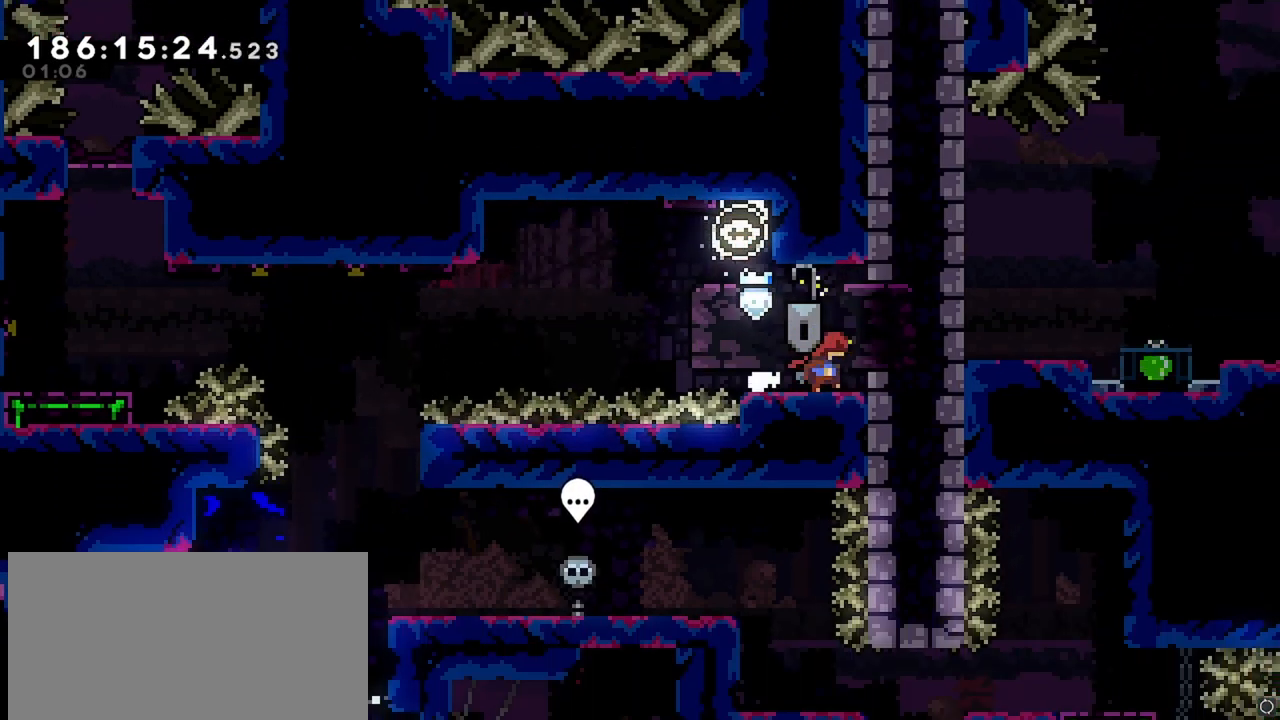
{"keys": [], "events": [[67, "right", "up"], [400, "grab", "down"], [500, "grab", "up"]]}
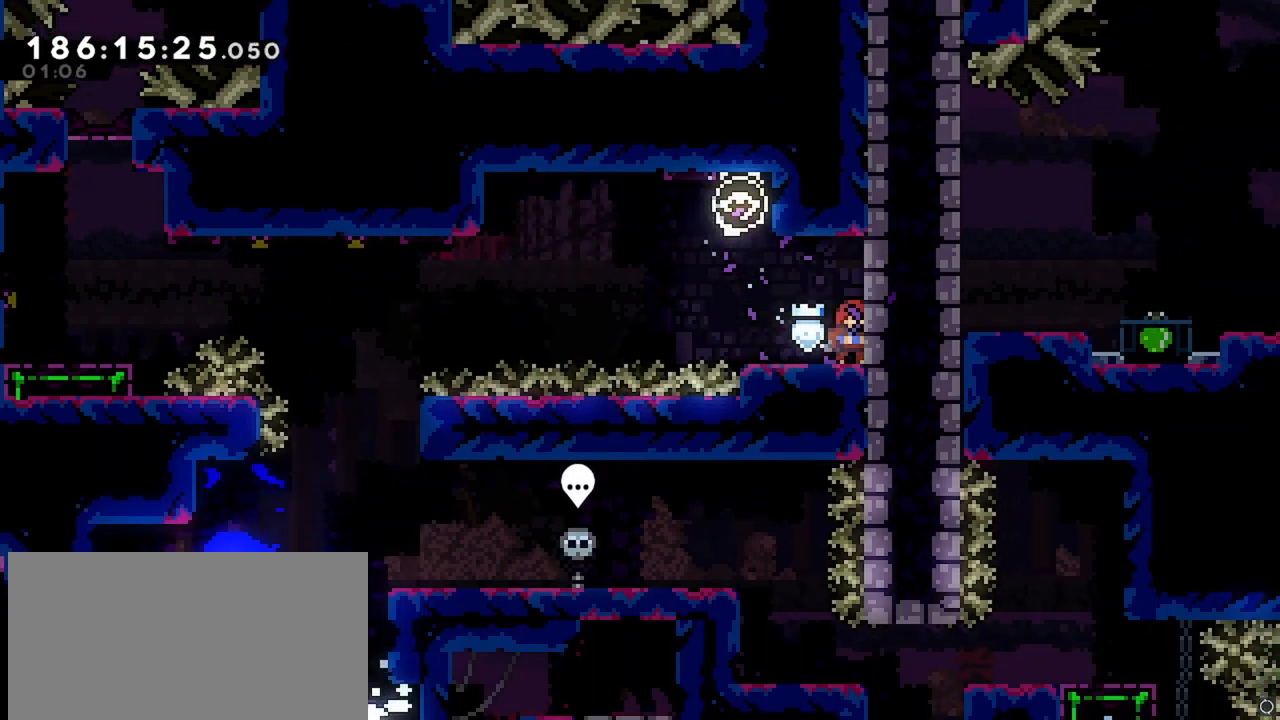
{"keys": [], "events": [[183, "left", "down"], [317, "left", "up"]]}
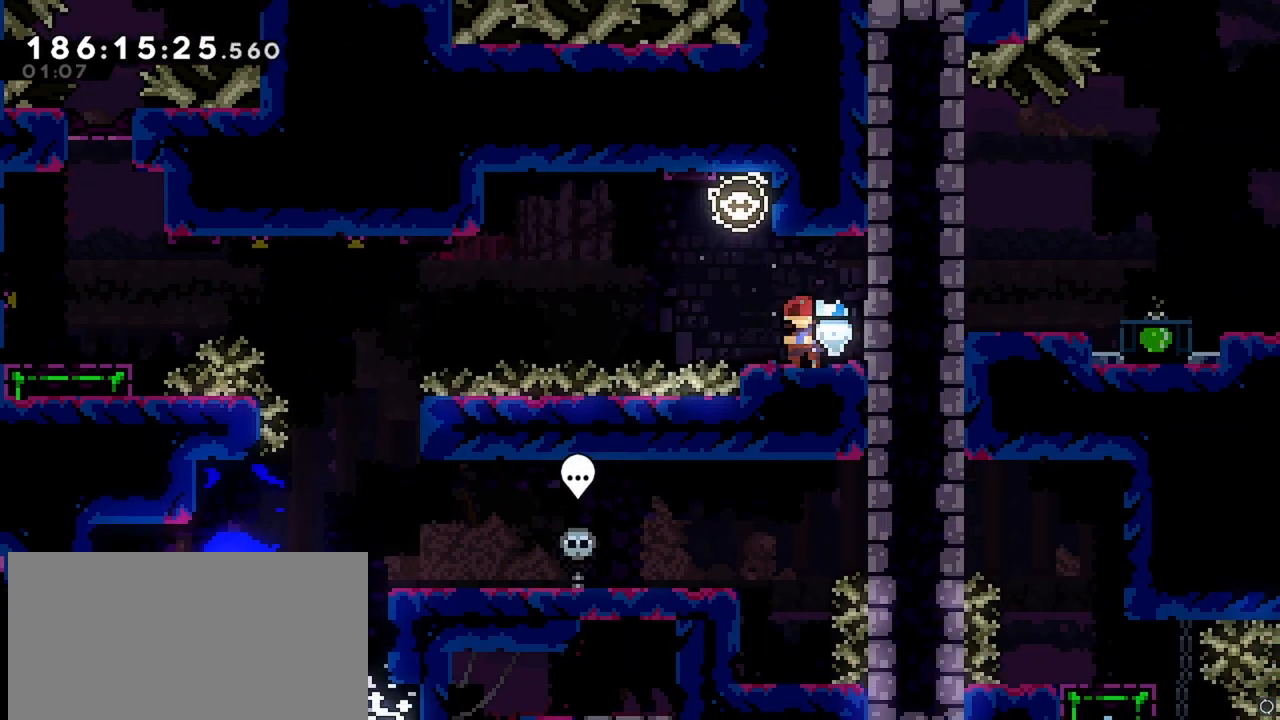
{"keys": [], "events": []}
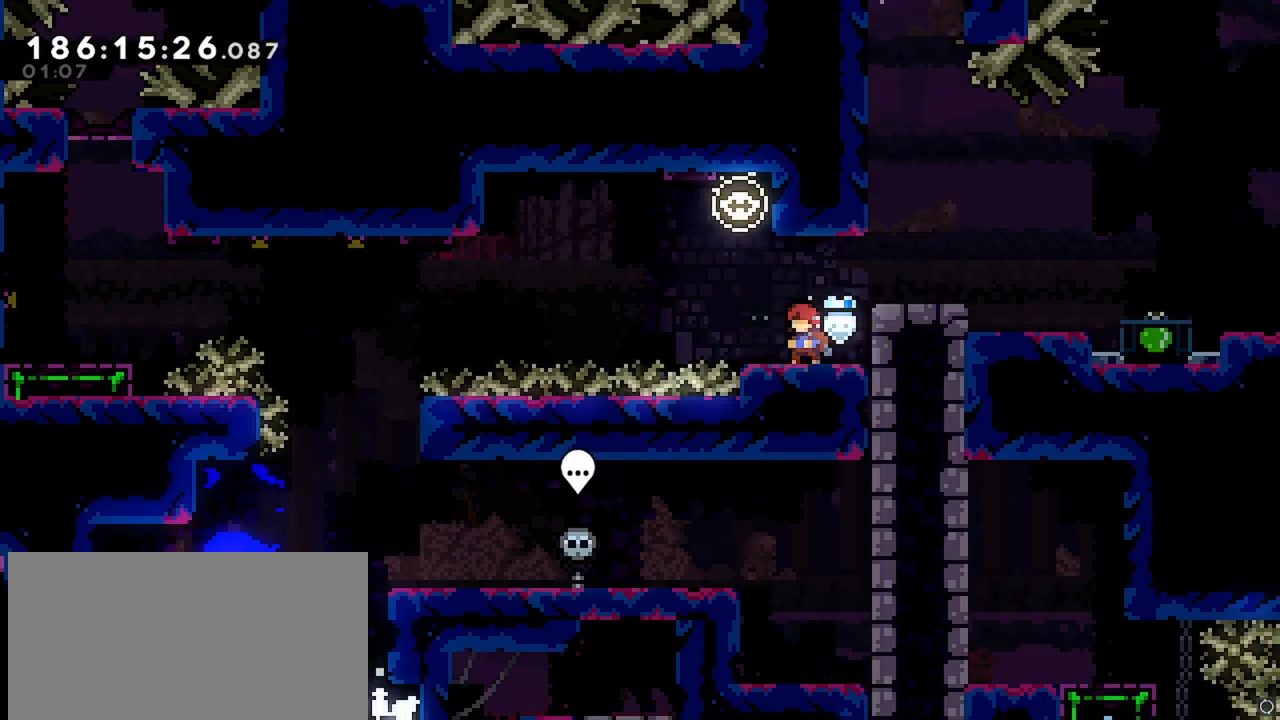
{"keys": ["dash", "right"], "events": [[33, "jump", "down"], [117, "right", "down"], [217, "jump", "up"], [267, "dash", "down"]]}
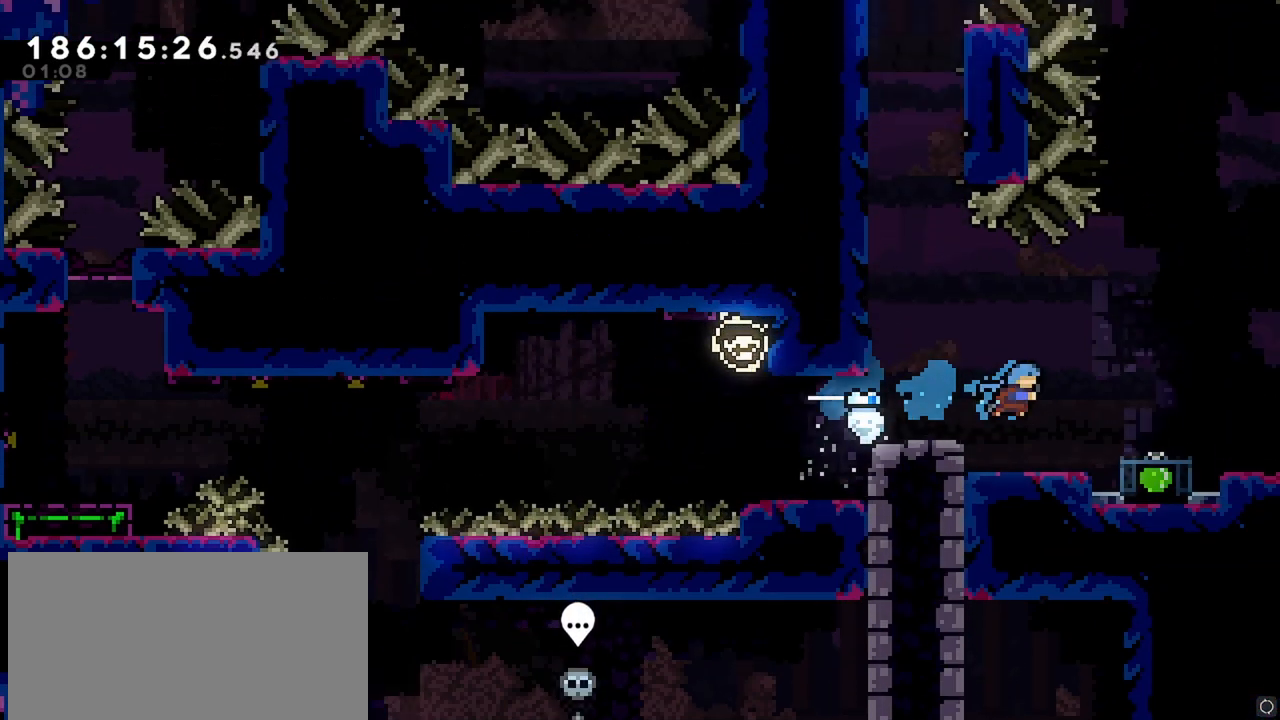
{"keys": ["dash"], "events": [[183, "dash", "up"], [283, "right", "up"], [317, "dash", "down"], [317, "down", "down"], [467, "down", "up"]]}
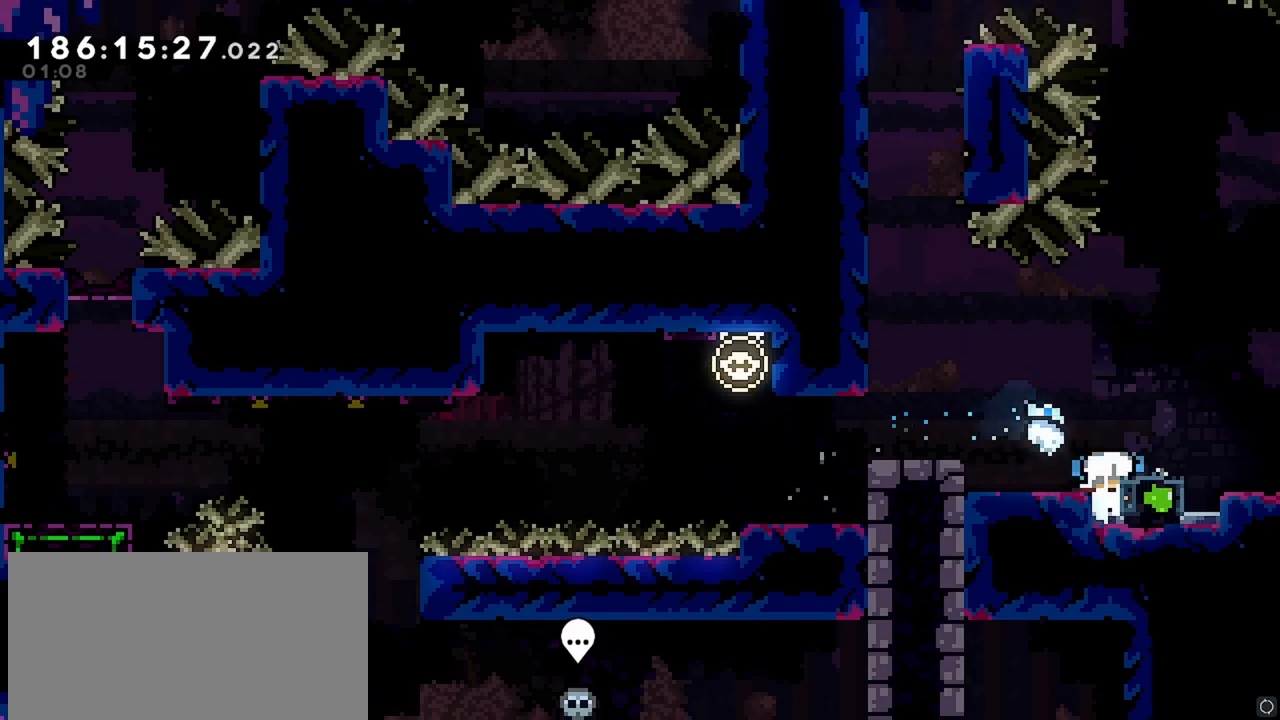
{"keys": ["dash", "down"], "events": [[17, "dash", "up"], [50, "jump", "down"], [150, "right", "down"], [200, "jump", "up"], [283, "right", "up"], [333, "down", "down"], [383, "dash", "down"]]}
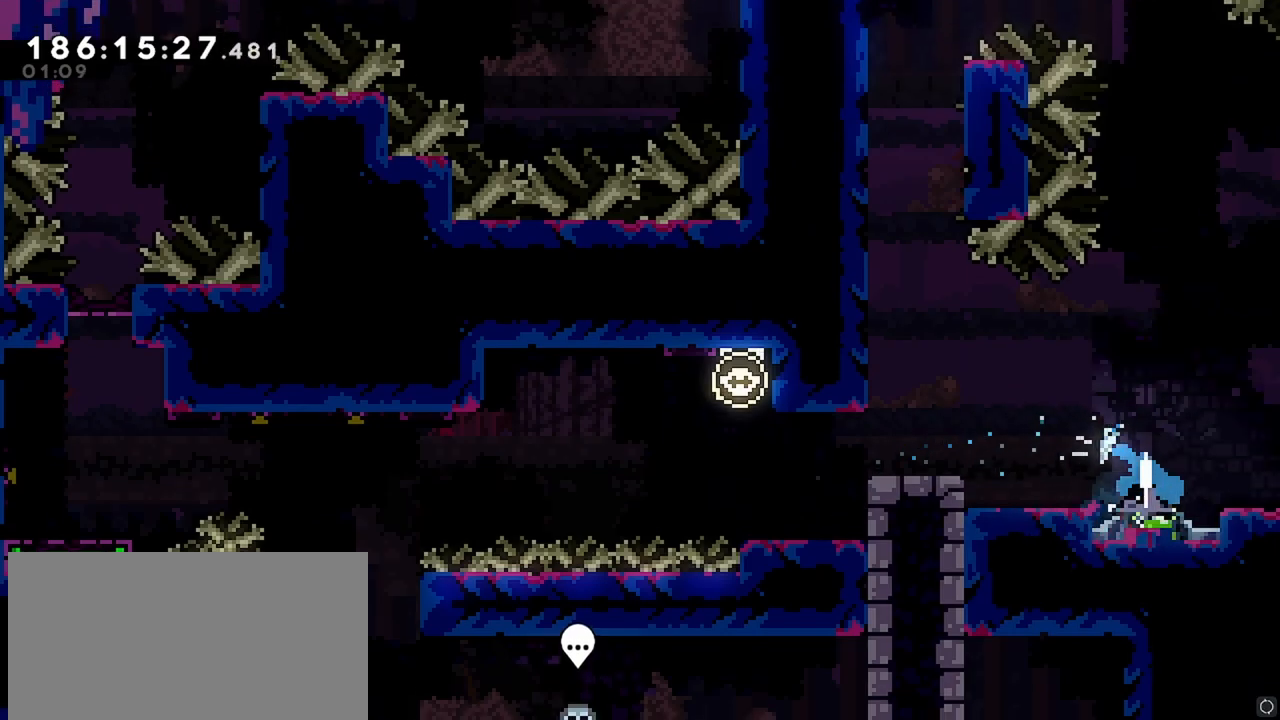
{"keys": [], "events": [[67, "dash", "up"], [67, "down", "up"]]}
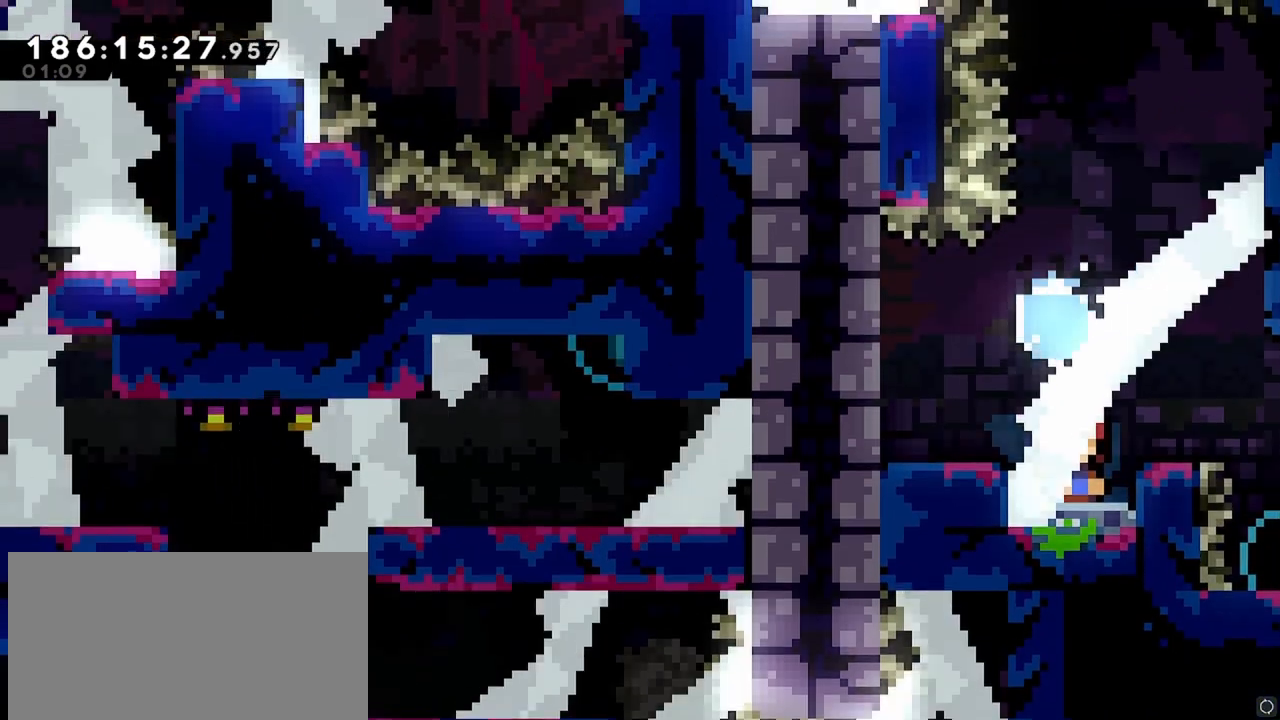
{"keys": [], "events": [[133, "jump", "down"], [133, "right", "down"], [233, "jump", "up"], [317, "right", "up"]]}
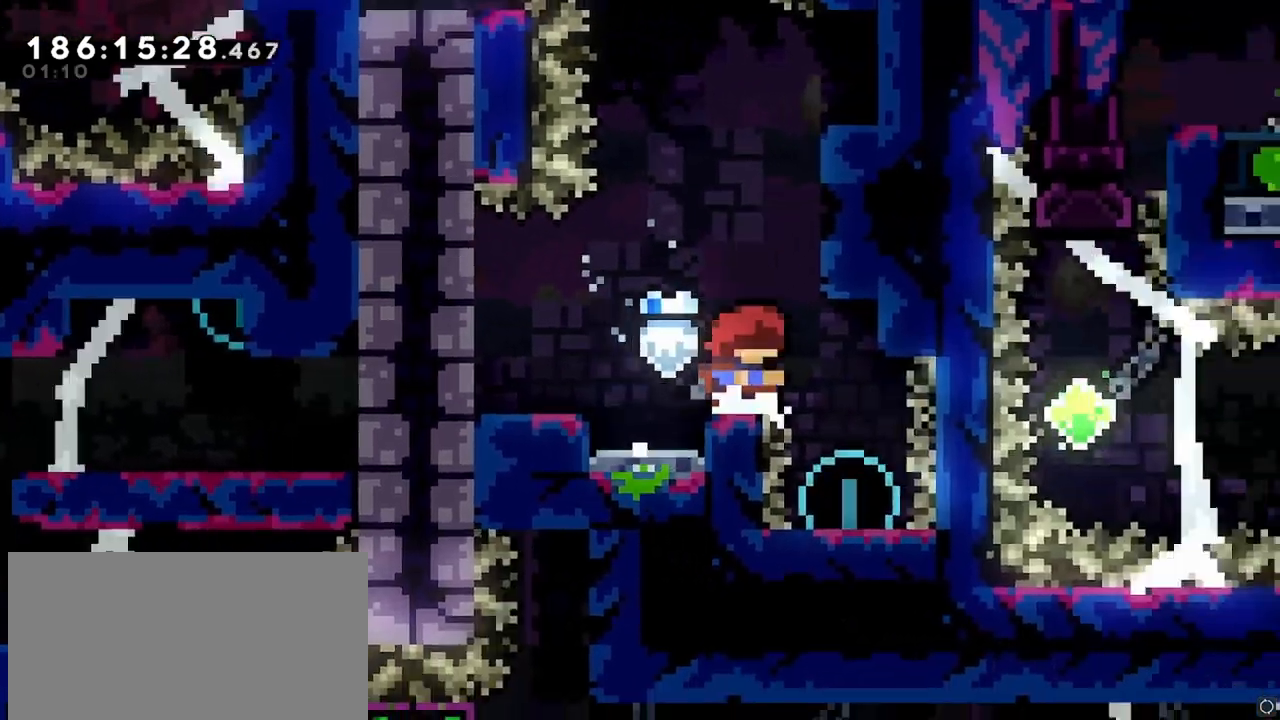
{"keys": ["grab", "jump", "right"], "events": [[200, "right", "down"], [283, "jump", "down"], [383, "grab", "down"]]}
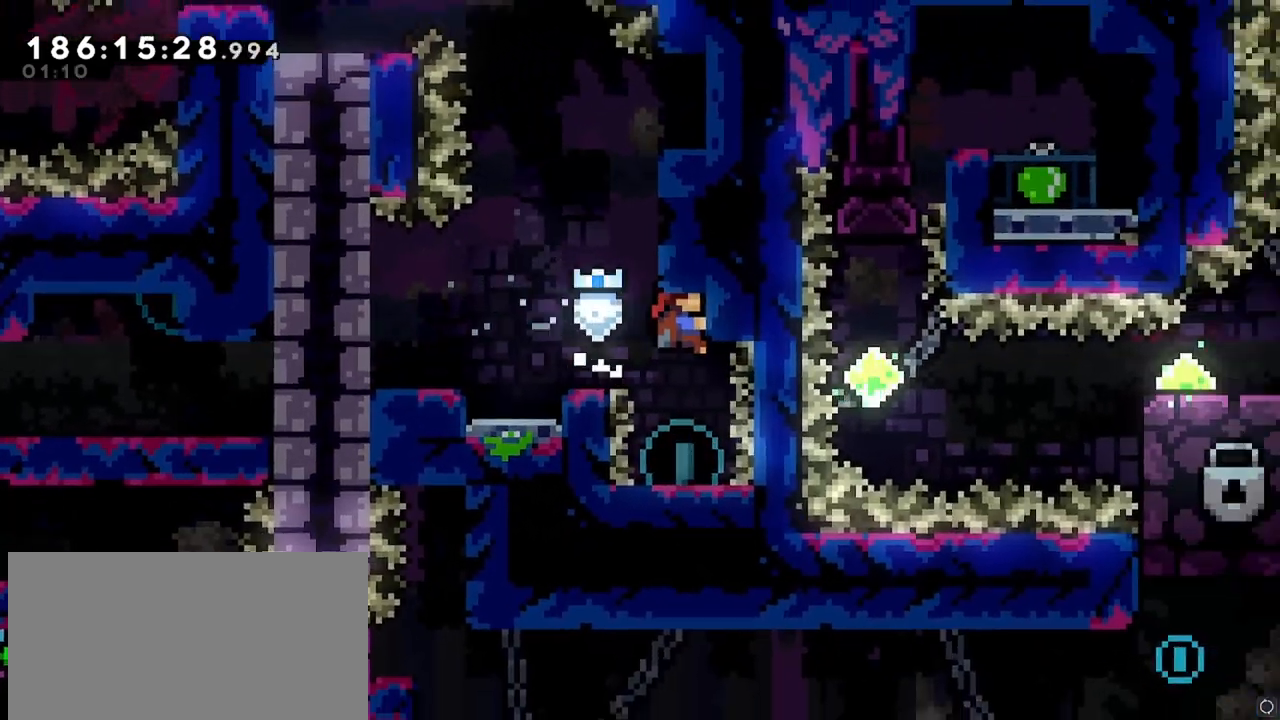
{"keys": ["jump"], "events": [[33, "right", "up"], [67, "jump", "up"], [217, "grab", "up"], [500, "jump", "down"]]}
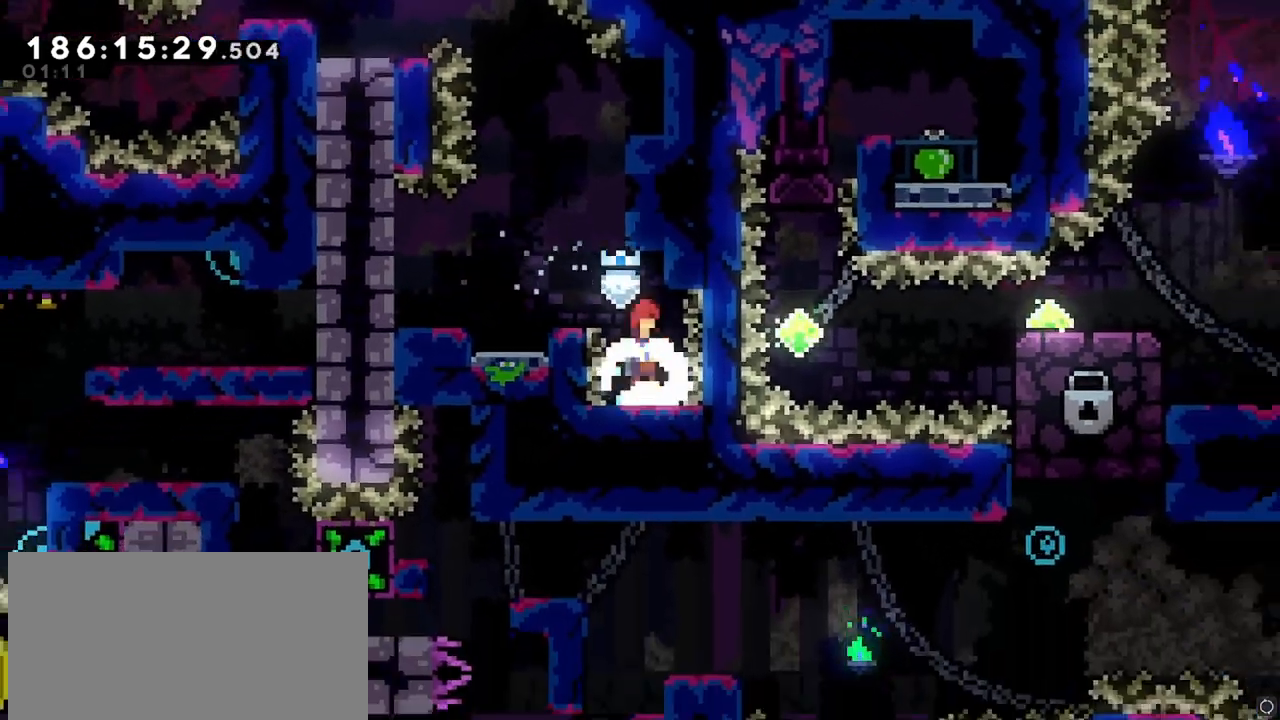
{"keys": [], "events": [[83, "left", "down"], [233, "jump", "up"], [267, "left", "up"]]}
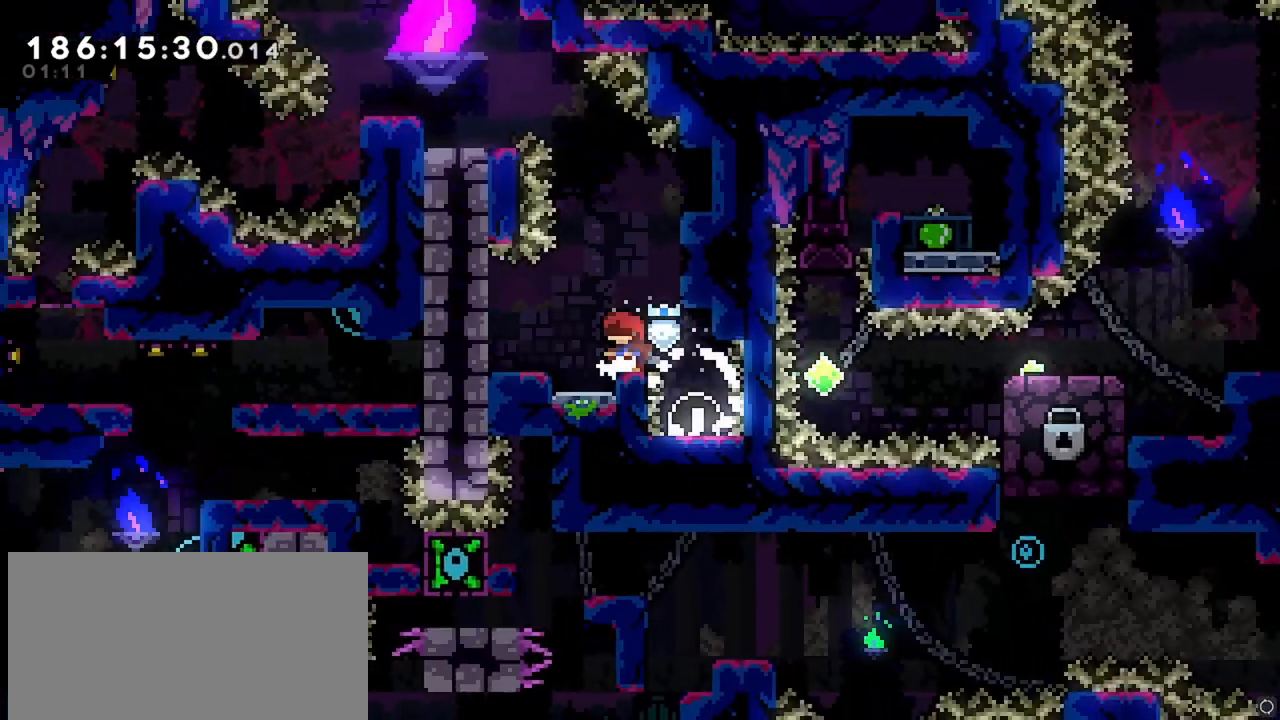
{"keys": ["grab", "up"], "events": [[50, "jump", "down"], [150, "right", "down"], [250, "jump", "up"], [283, "grab", "down"], [433, "right", "up"], [433, "up", "down"]]}
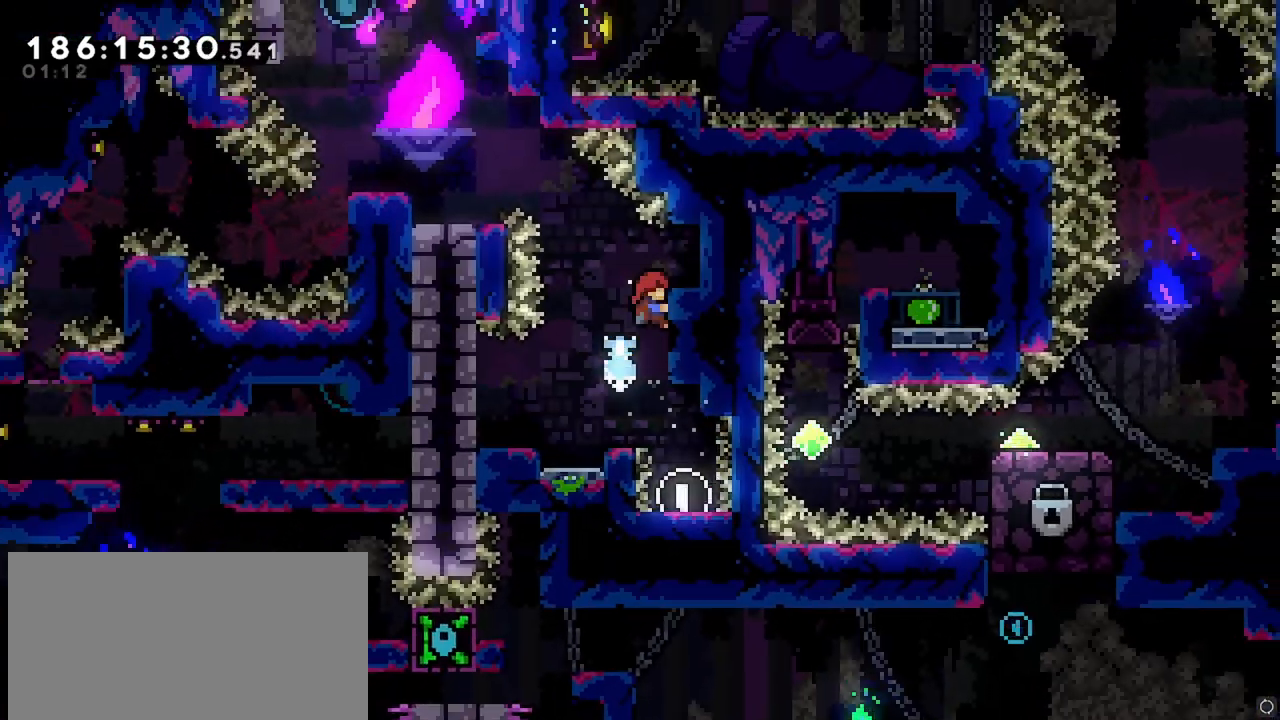
{"keys": ["dash", "grab", "jump", "left", "up"], "events": [[67, "up", "up"], [217, "jump", "down"], [267, "left", "down"], [300, "up", "down"], [350, "dash", "down"]]}
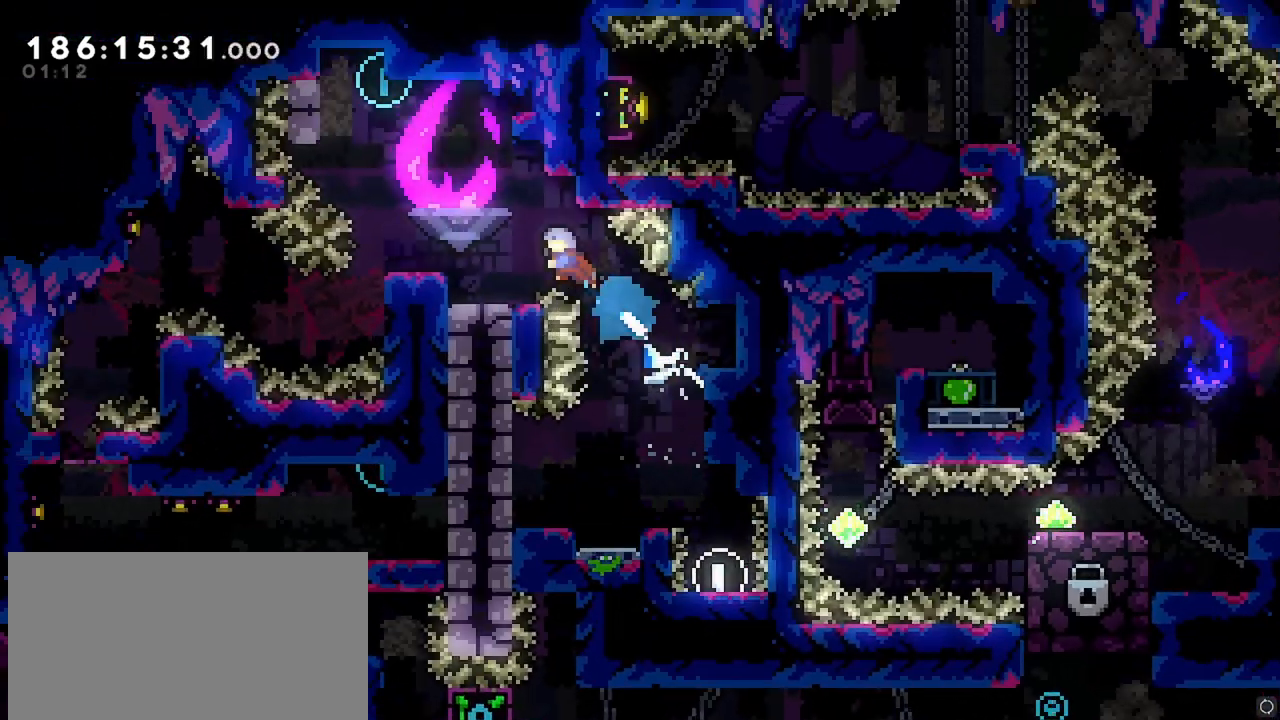
{"keys": [], "events": [[183, "grab", "up"], [183, "jump", "up"], [233, "dash", "up"], [233, "up", "up"], [317, "left", "up"]]}
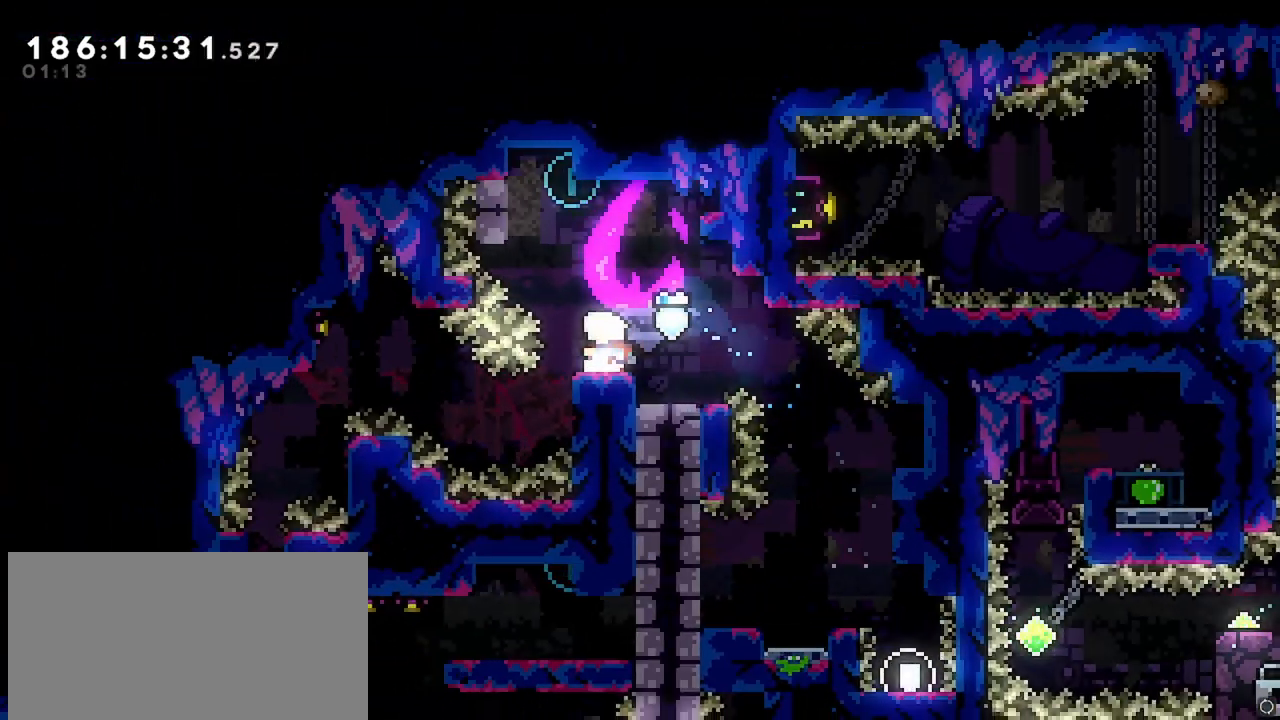
{"keys": ["grab", "left", "up"], "events": [[50, "jump", "down"], [100, "left", "down"], [333, "up", "down"], [383, "grab", "down"], [433, "jump", "up"]]}
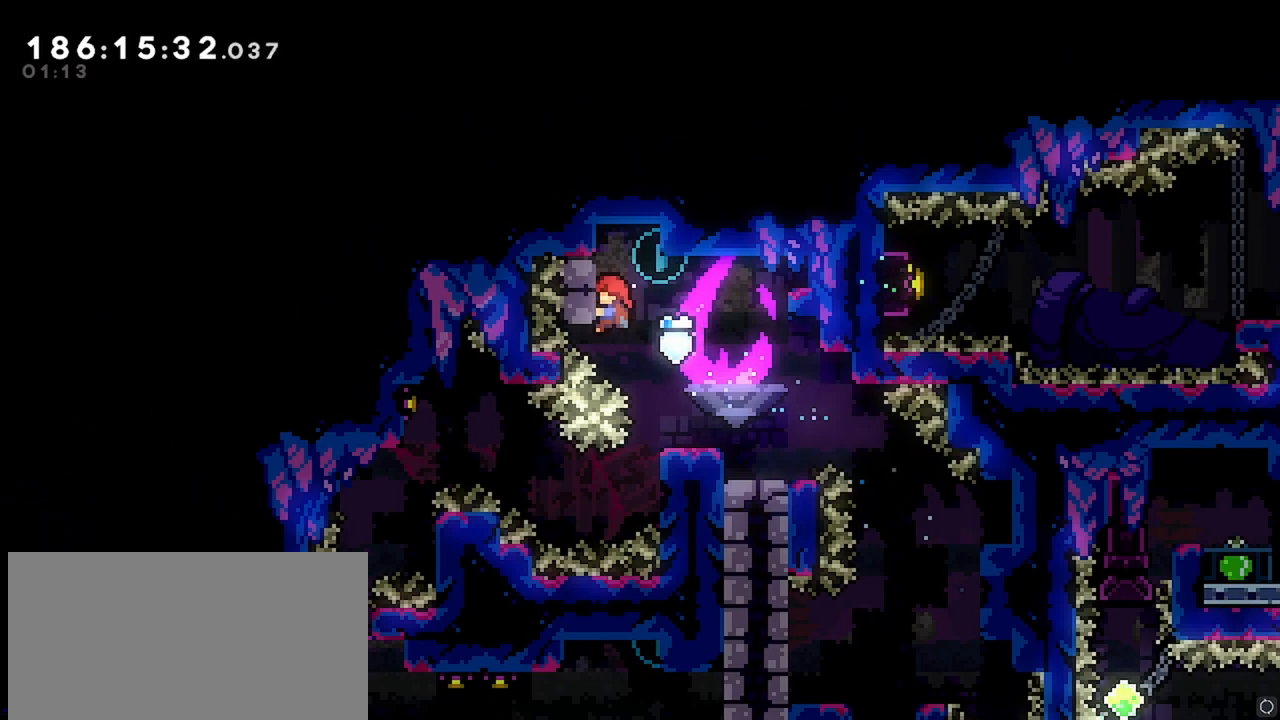
{"keys": ["grab"], "events": [[33, "left", "up"], [167, "right", "down"], [217, "jump", "down"], [450, "jump", "up"], [450, "up", "up"], [500, "right", "up"]]}